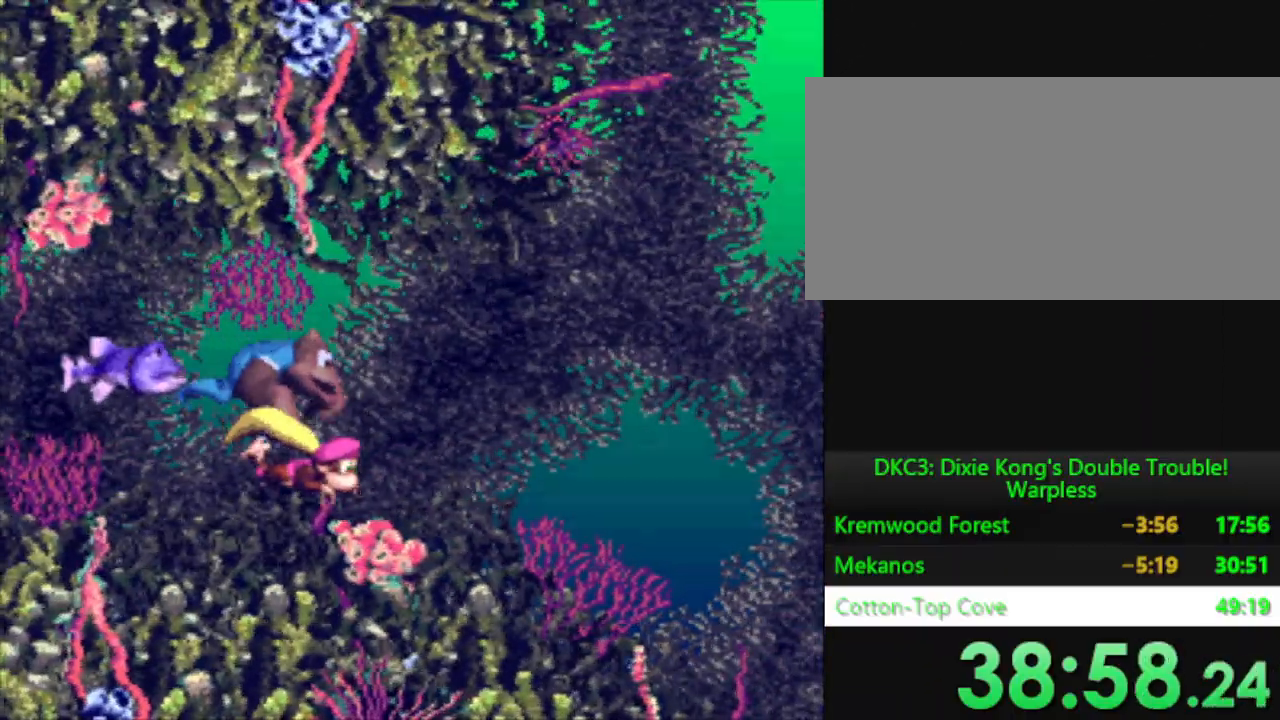
Gameplay with a controller (Nintendo layout); each line is a JSON object with the inputs held at the frame after it. "events" lists button and stick changes between this image and that frame as [ms after this image, input, new state], when the widget could be followed in between. Not read: L3 R3.
{"buttons": ["Y", "DPAD_RIGHT"], "events": [[200, "DPAD_RIGHT", "down"]]}
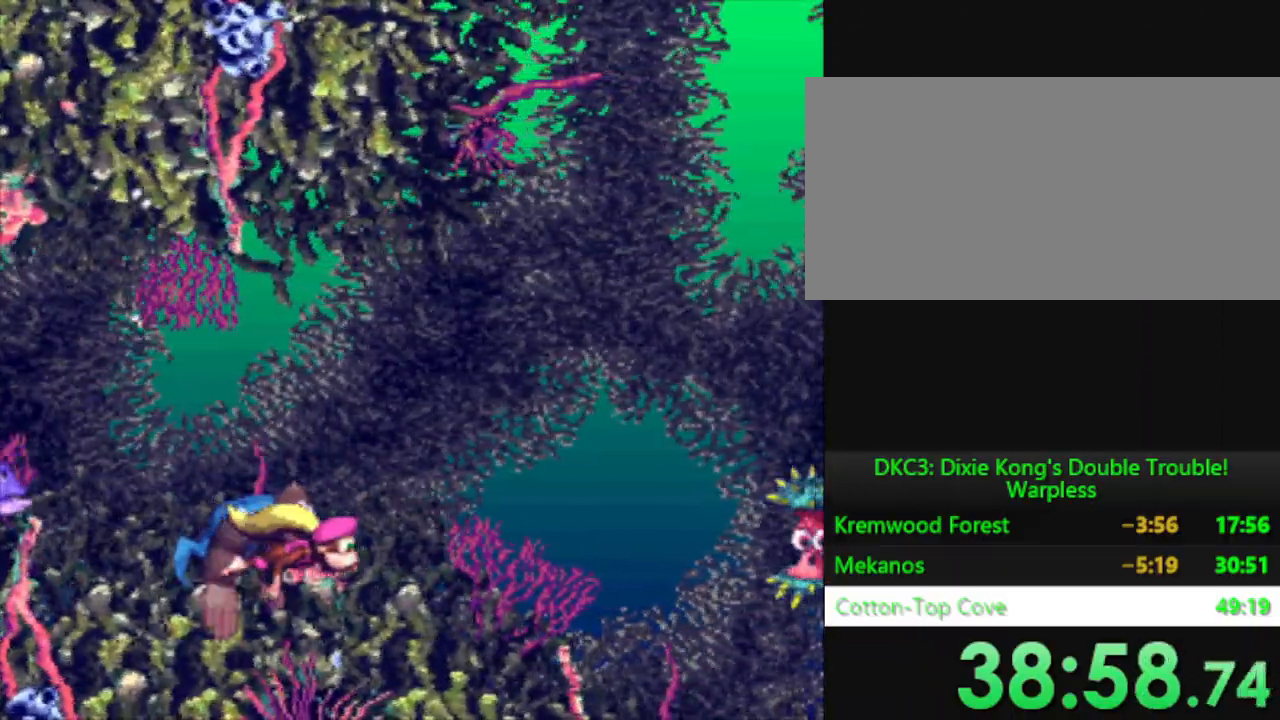
{"buttons": ["Y", "DPAD_RIGHT"], "events": [[84, "DPAD_RIGHT", "up"], [467, "DPAD_RIGHT", "down"]]}
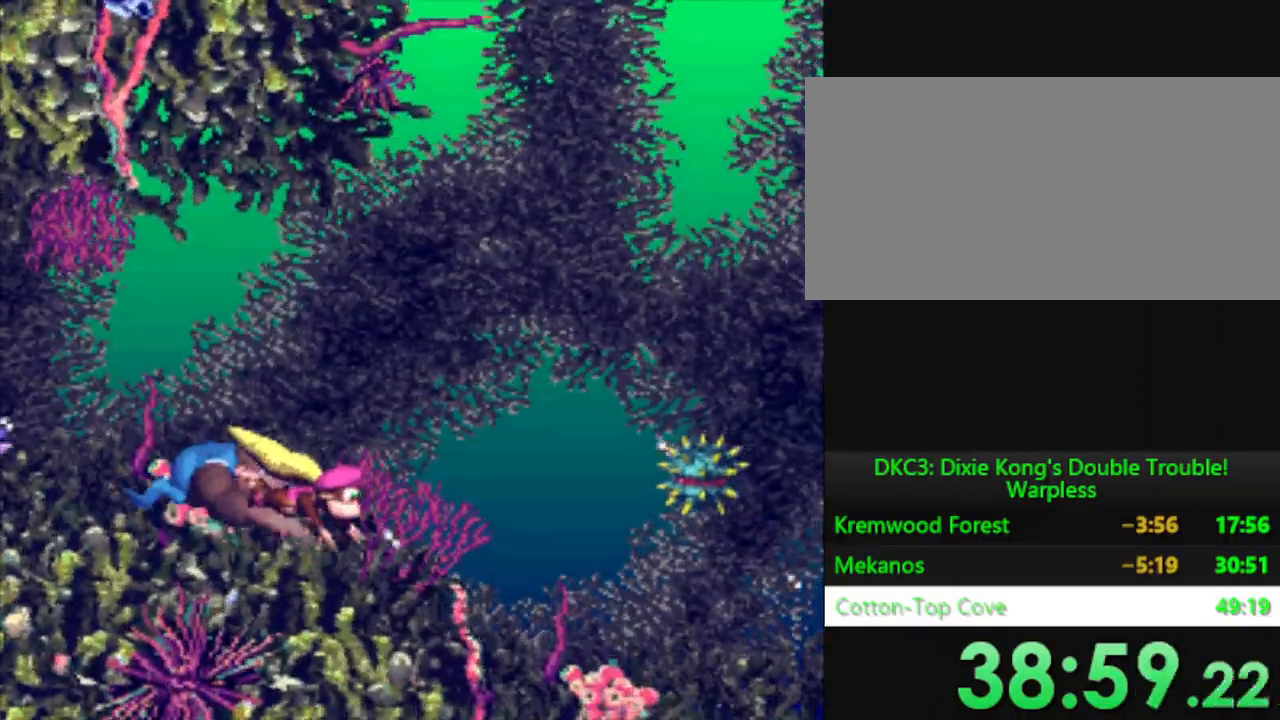
{"buttons": ["Y", "DPAD_RIGHT"], "events": [[50, "B", "down"], [183, "B", "up"], [317, "B", "down"], [434, "B", "up"]]}
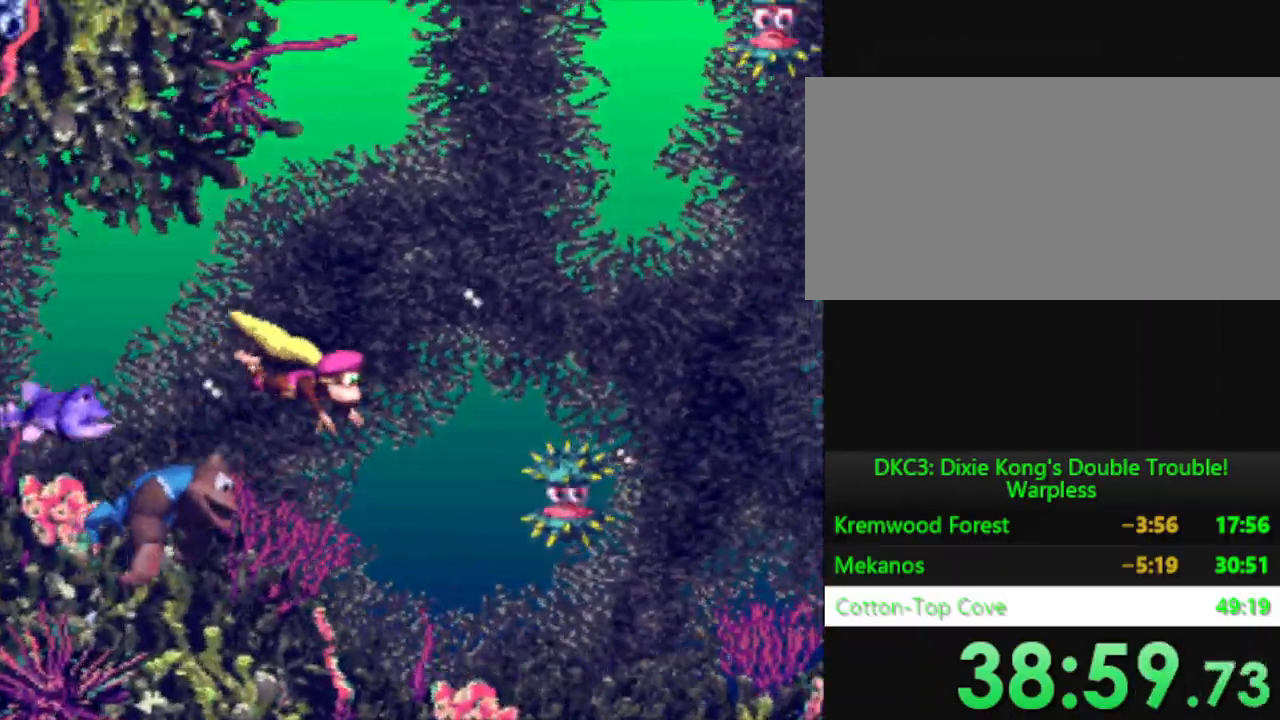
{"buttons": ["Y", "DPAD_RIGHT"], "events": [[84, "B", "down"], [167, "B", "up"]]}
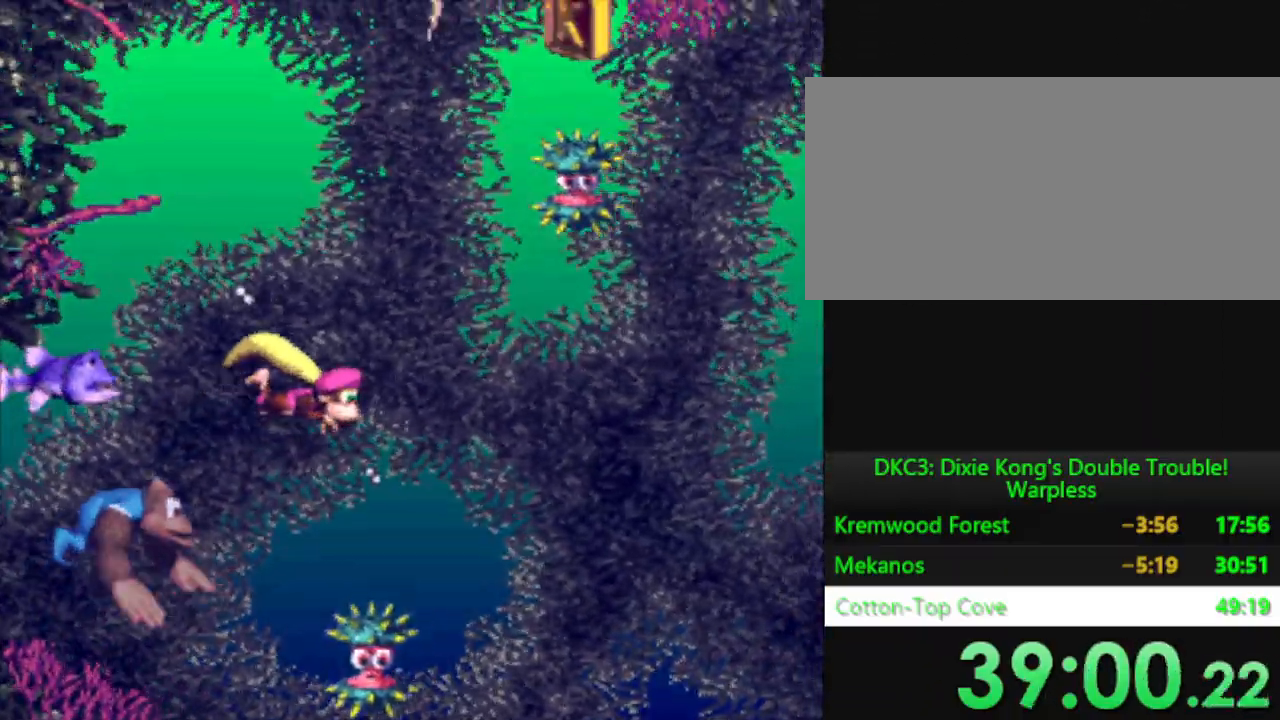
{"buttons": ["Y", "DPAD_RIGHT"], "events": [[50, "DPAD_DOWN", "down"], [384, "DPAD_DOWN", "up"]]}
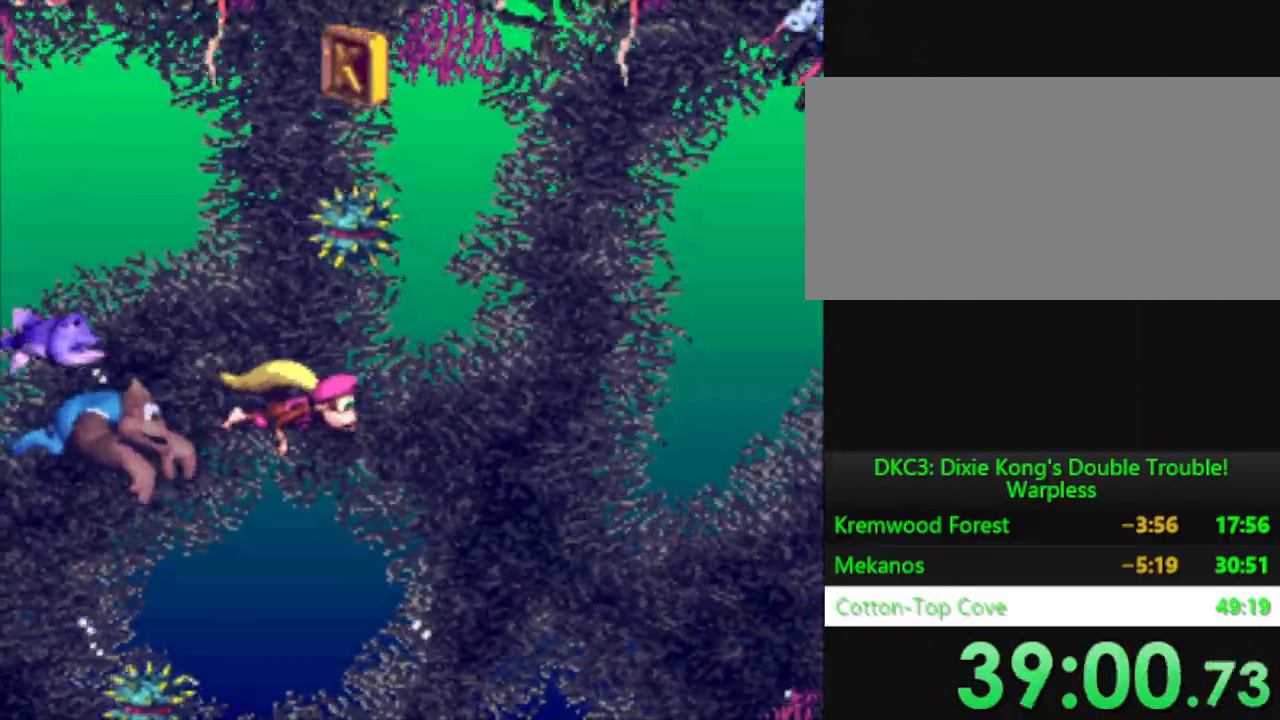
{"buttons": ["Y", "DPAD_RIGHT"], "events": []}
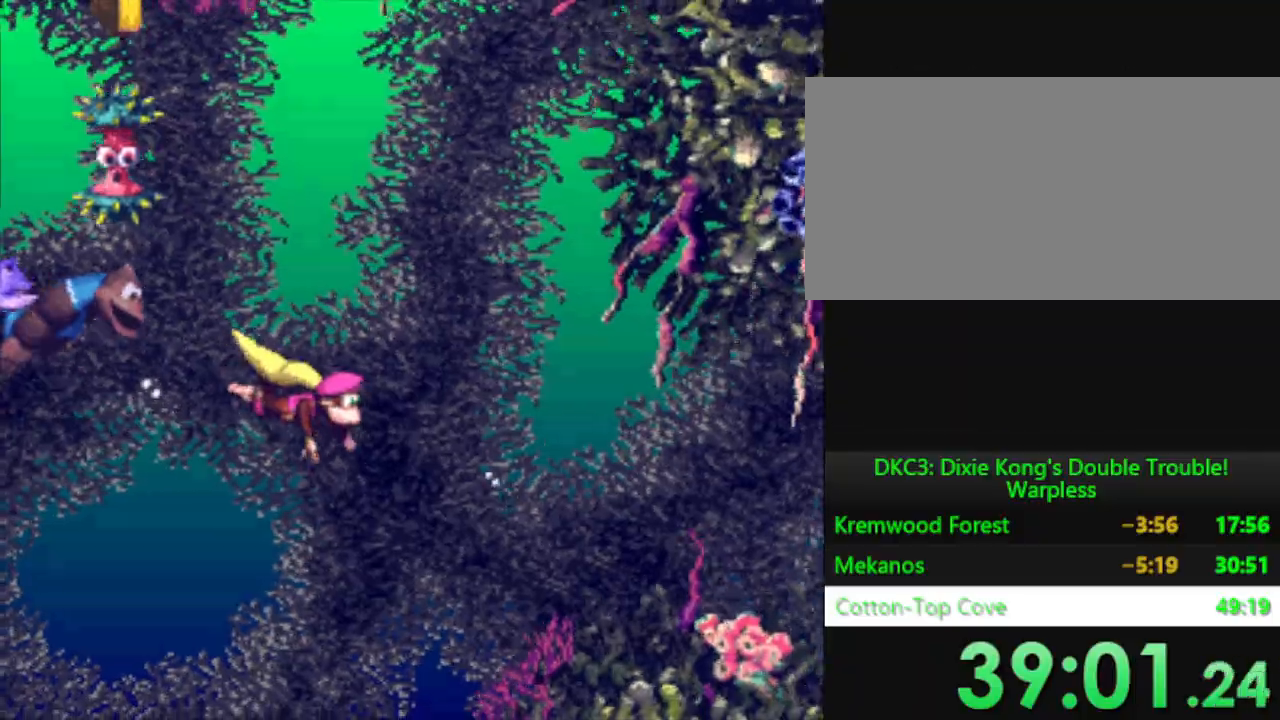
{"buttons": ["Y", "DPAD_RIGHT"], "events": []}
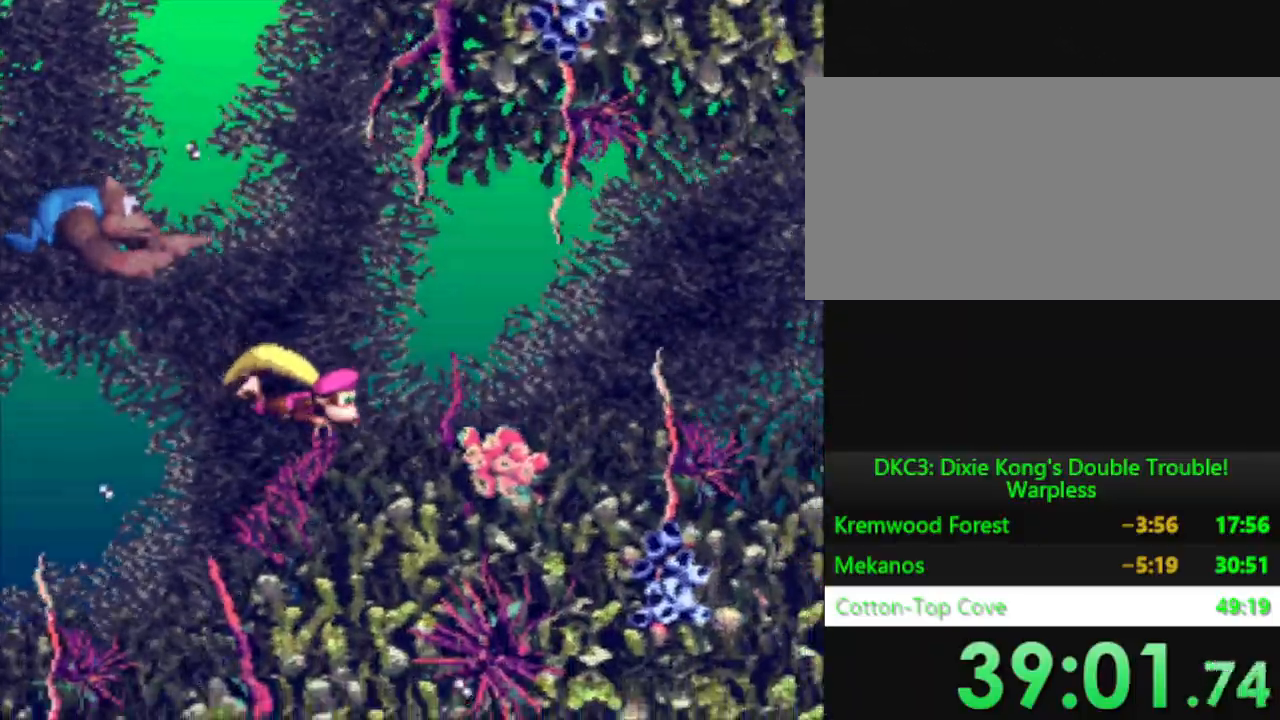
{"buttons": ["Y", "DPAD_RIGHT"], "events": []}
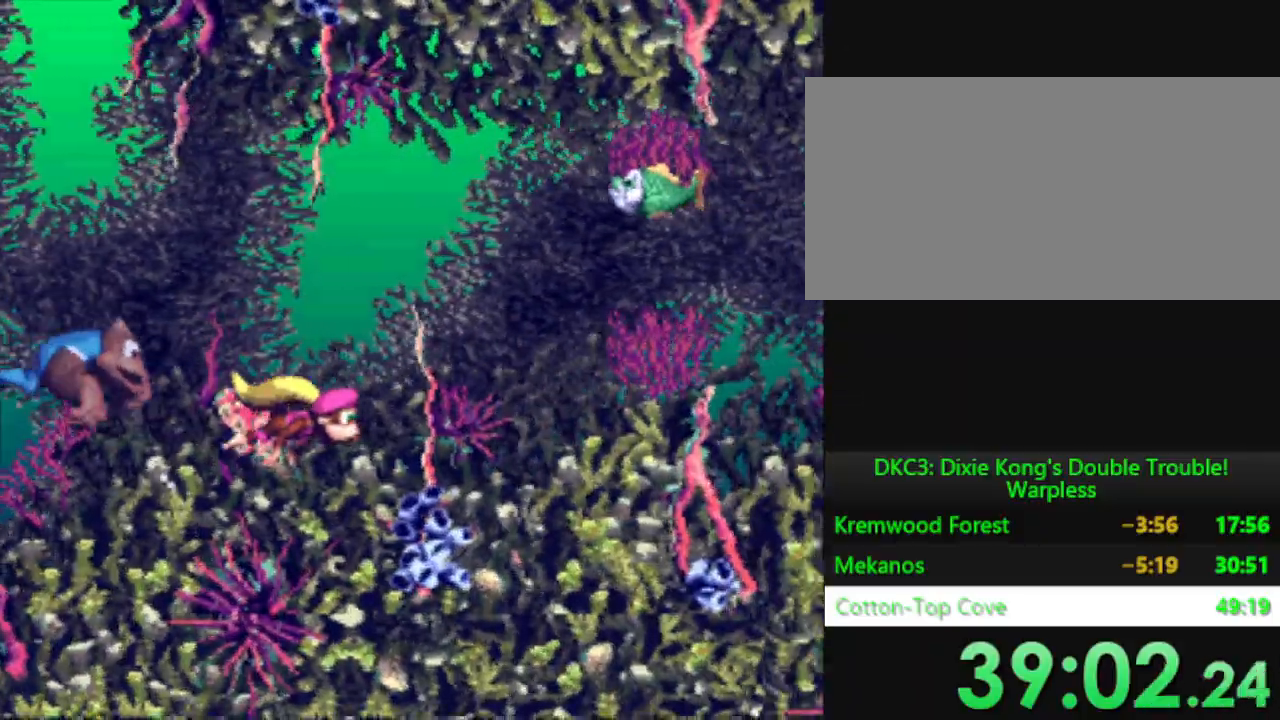
{"buttons": ["Y", "DPAD_RIGHT"], "events": []}
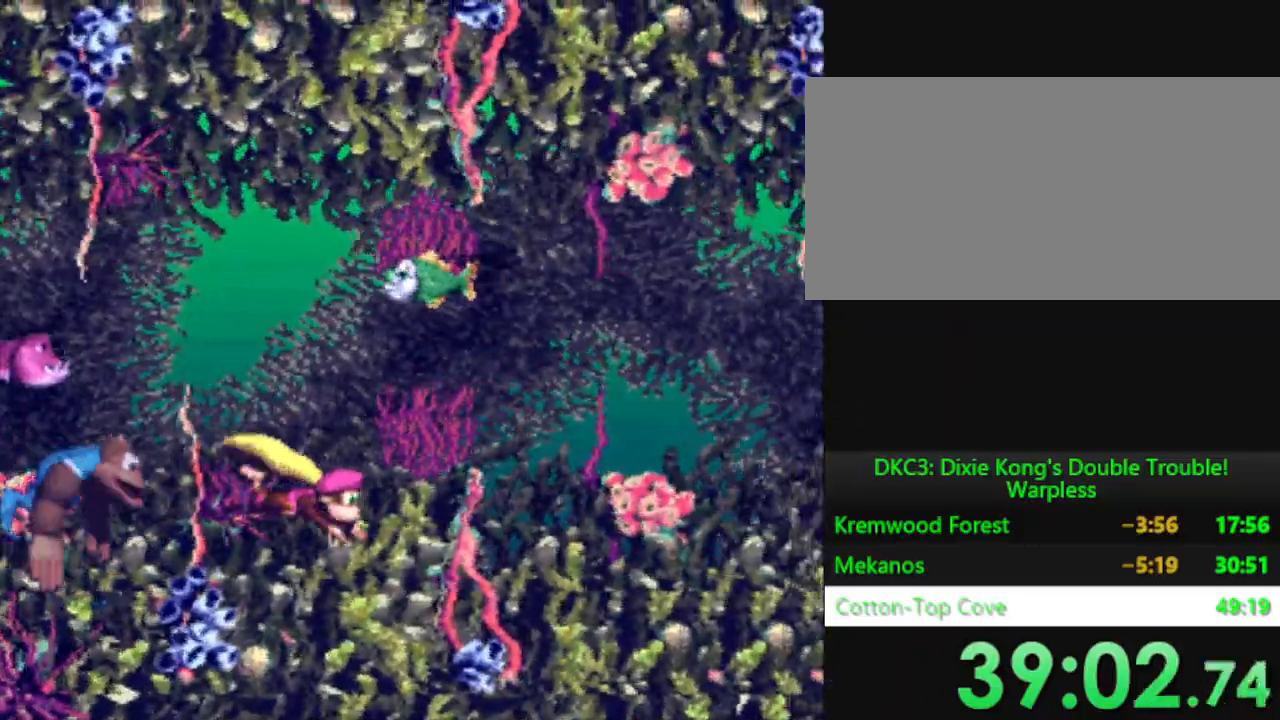
{"buttons": ["Y", "DPAD_RIGHT"], "events": [[317, "DPAD_RIGHT", "up"], [467, "DPAD_RIGHT", "down"]]}
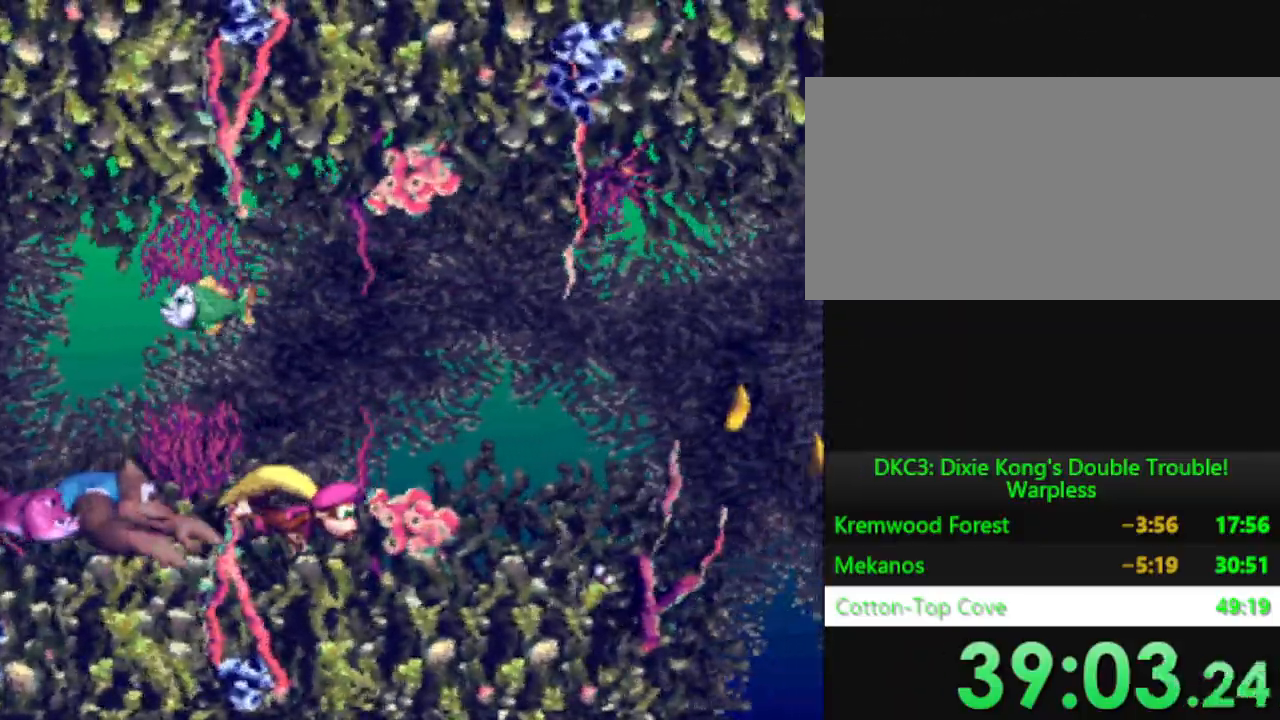
{"buttons": ["Y"], "events": [[117, "DPAD_RIGHT", "up"], [267, "B", "down"], [417, "B", "up"]]}
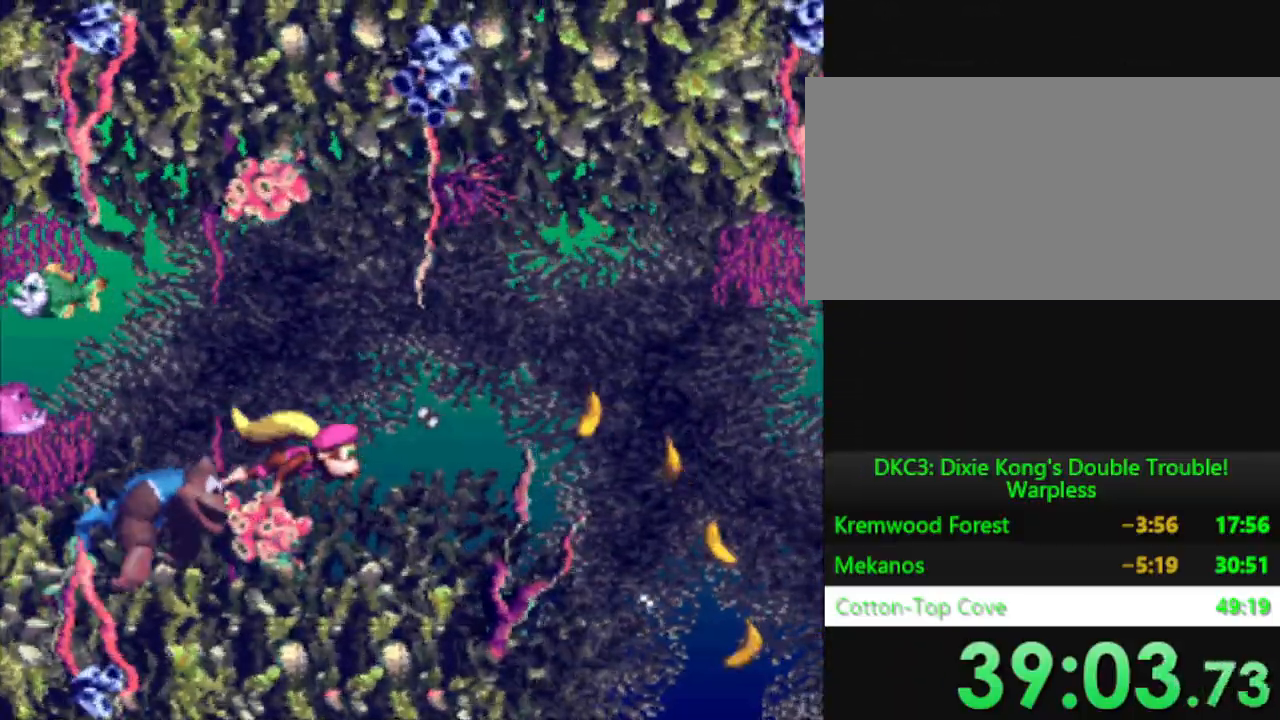
{"buttons": ["Y", "DPAD_DOWN", "DPAD_RIGHT"], "events": [[251, "DPAD_RIGHT", "down"], [384, "DPAD_DOWN", "down"]]}
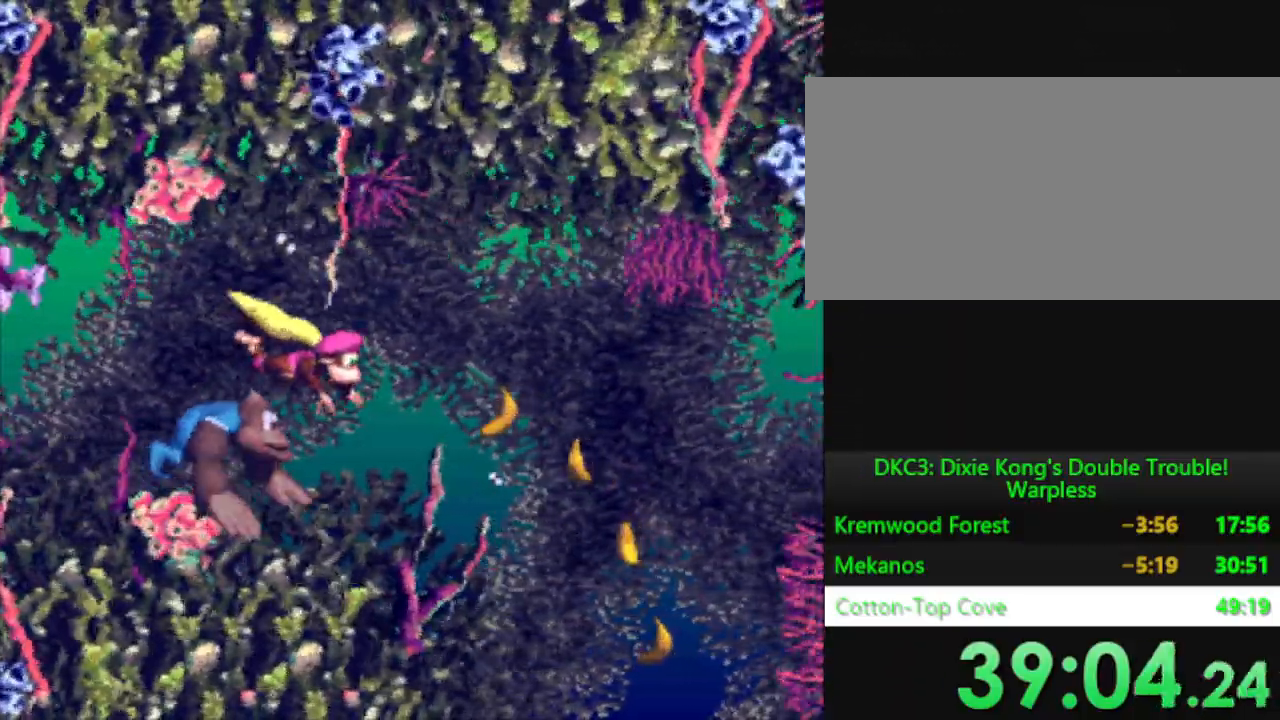
{"buttons": ["Y", "DPAD_DOWN"], "events": [[467, "DPAD_RIGHT", "up"]]}
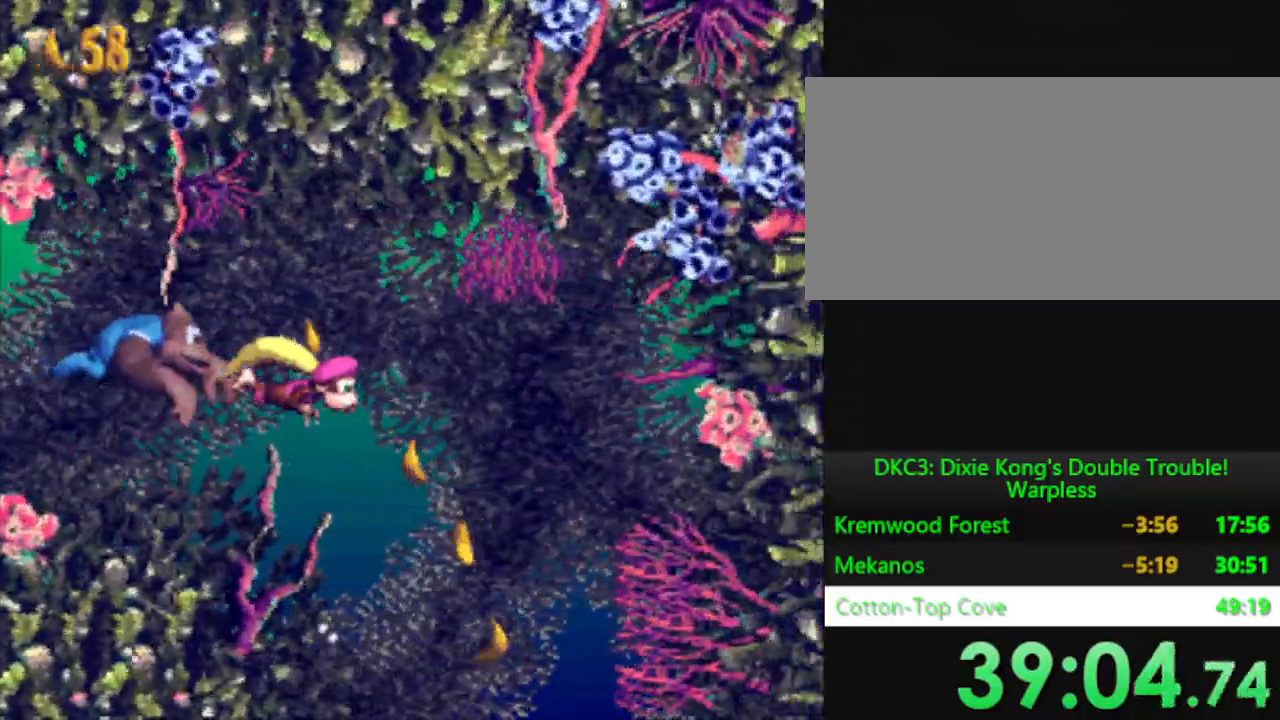
{"buttons": ["Y", "DPAD_DOWN"], "events": [[100, "DPAD_RIGHT", "down"], [234, "DPAD_RIGHT", "up"]]}
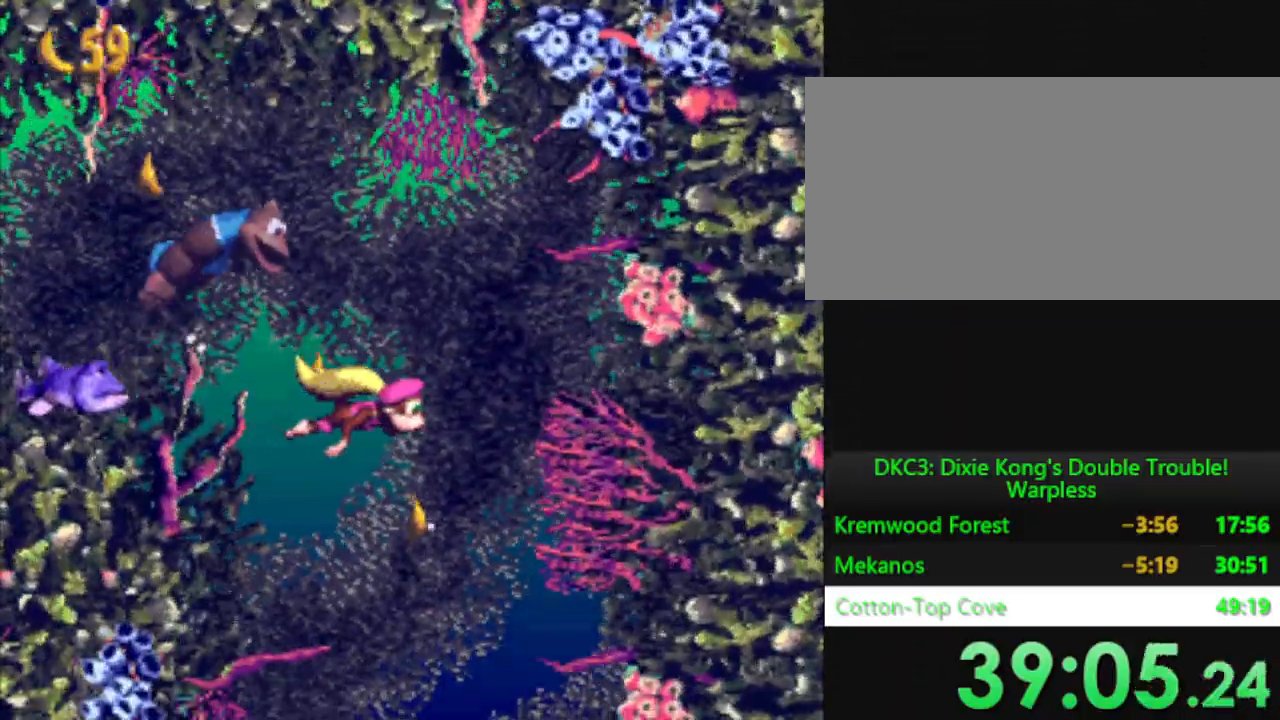
{"buttons": ["Y"], "events": [[150, "DPAD_DOWN", "up"]]}
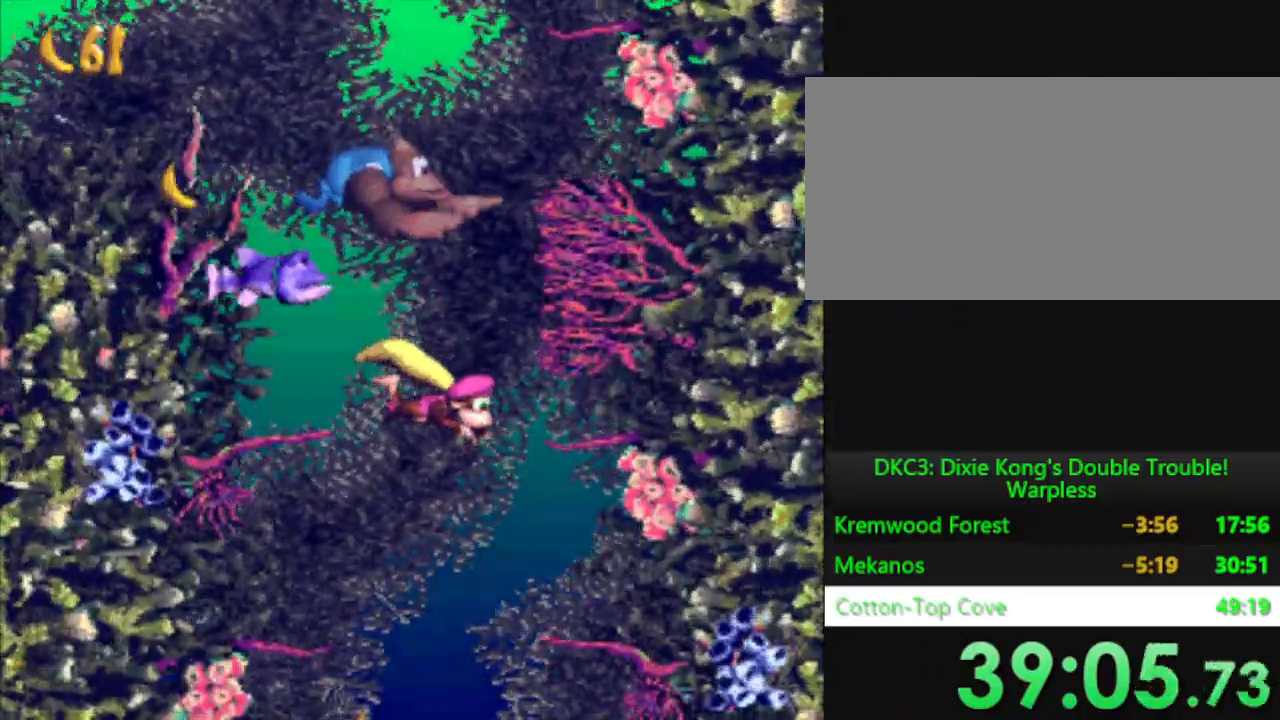
{"buttons": ["Y"], "events": []}
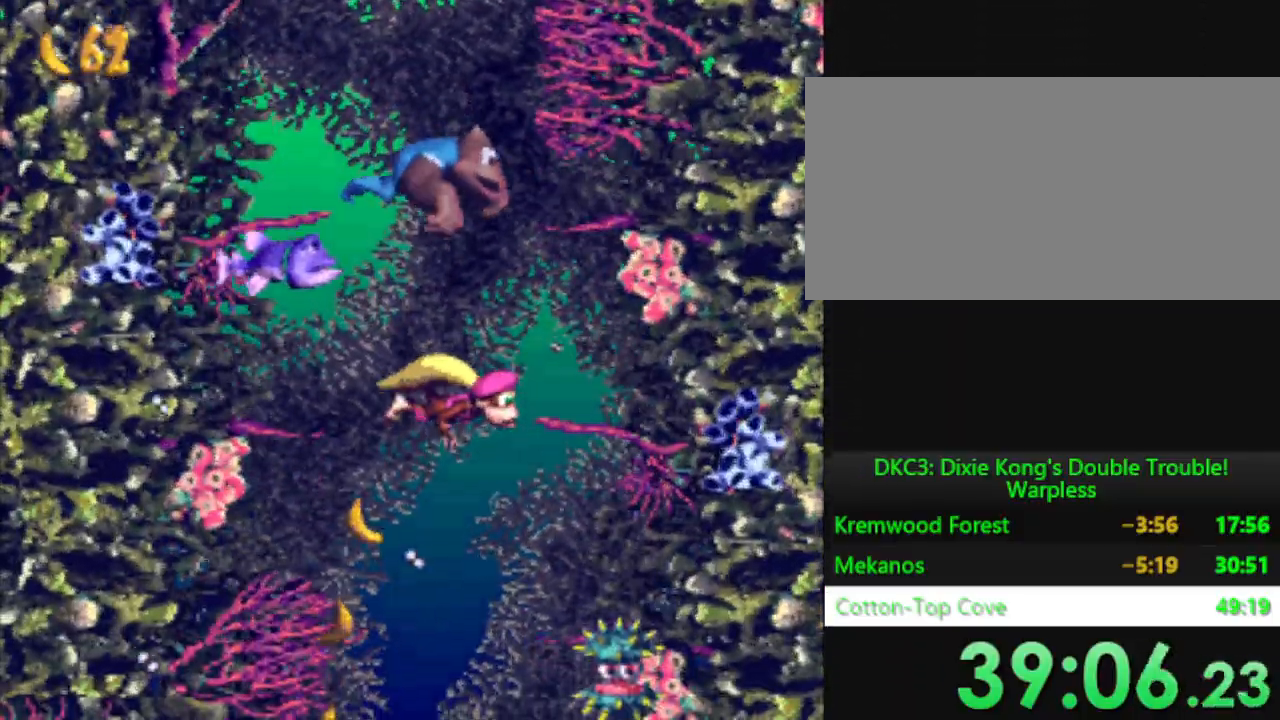
{"buttons": ["Y", "DPAD_LEFT"], "events": [[317, "DPAD_LEFT", "down"]]}
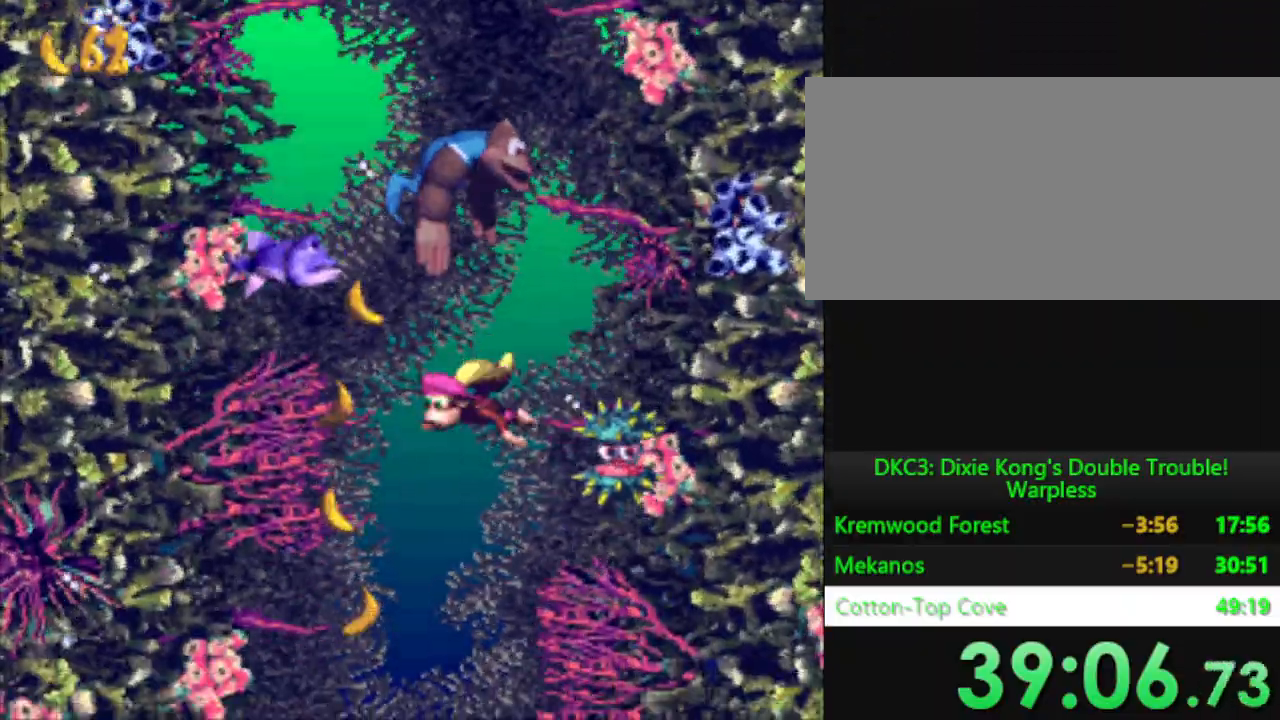
{"buttons": ["Y", "DPAD_RIGHT"], "events": [[67, "DPAD_LEFT", "up"], [384, "DPAD_RIGHT", "down"]]}
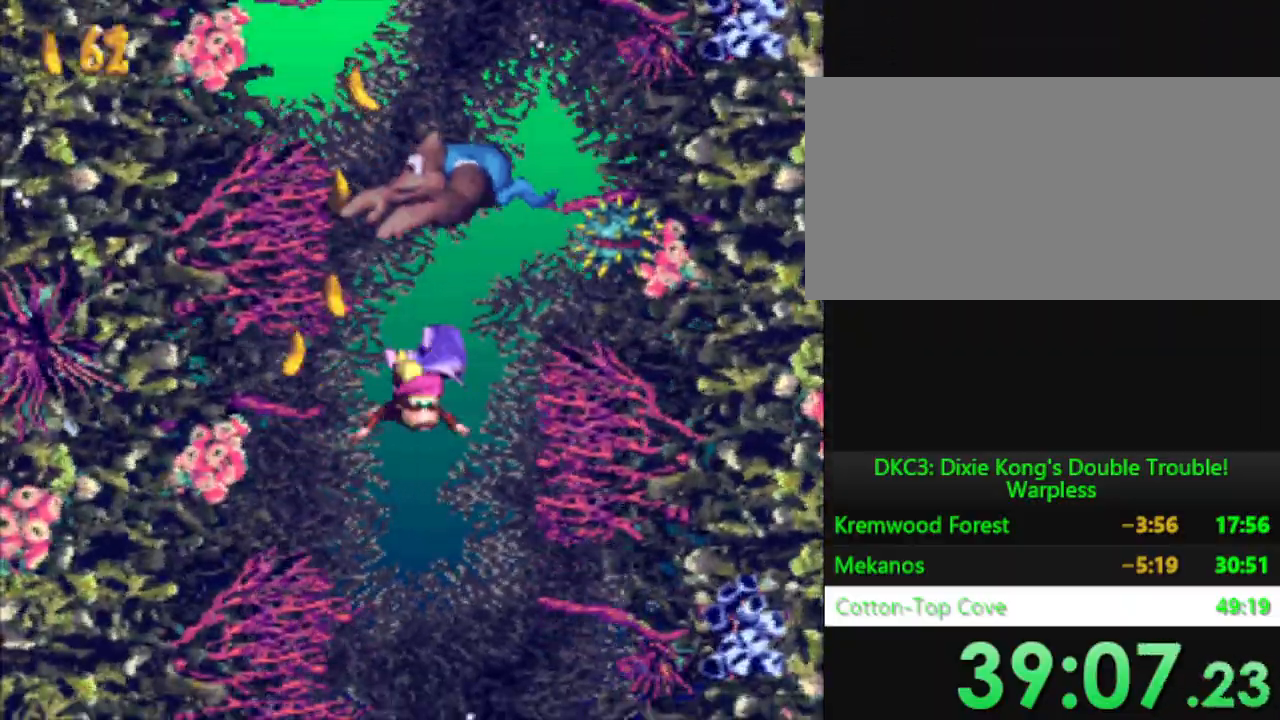
{"buttons": ["Y"], "events": [[50, "DPAD_RIGHT", "up"]]}
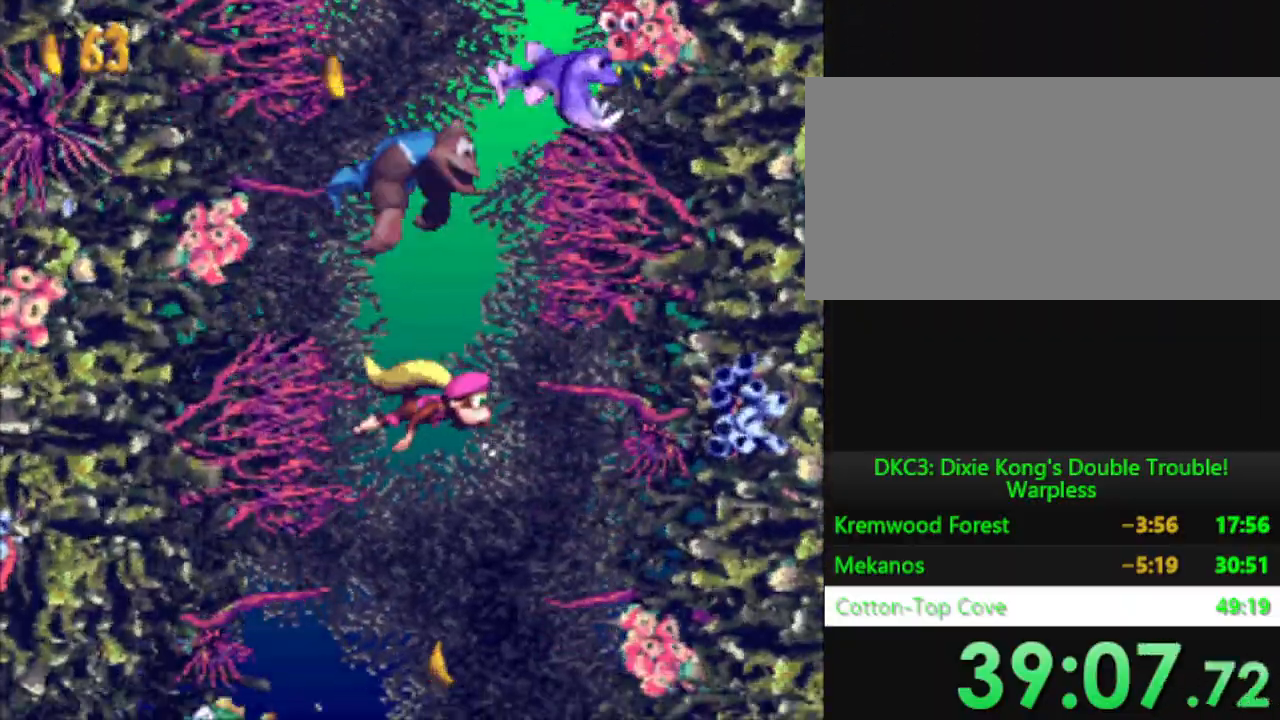
{"buttons": ["Y"], "events": [[301, "DPAD_RIGHT", "down"], [384, "DPAD_RIGHT", "up"]]}
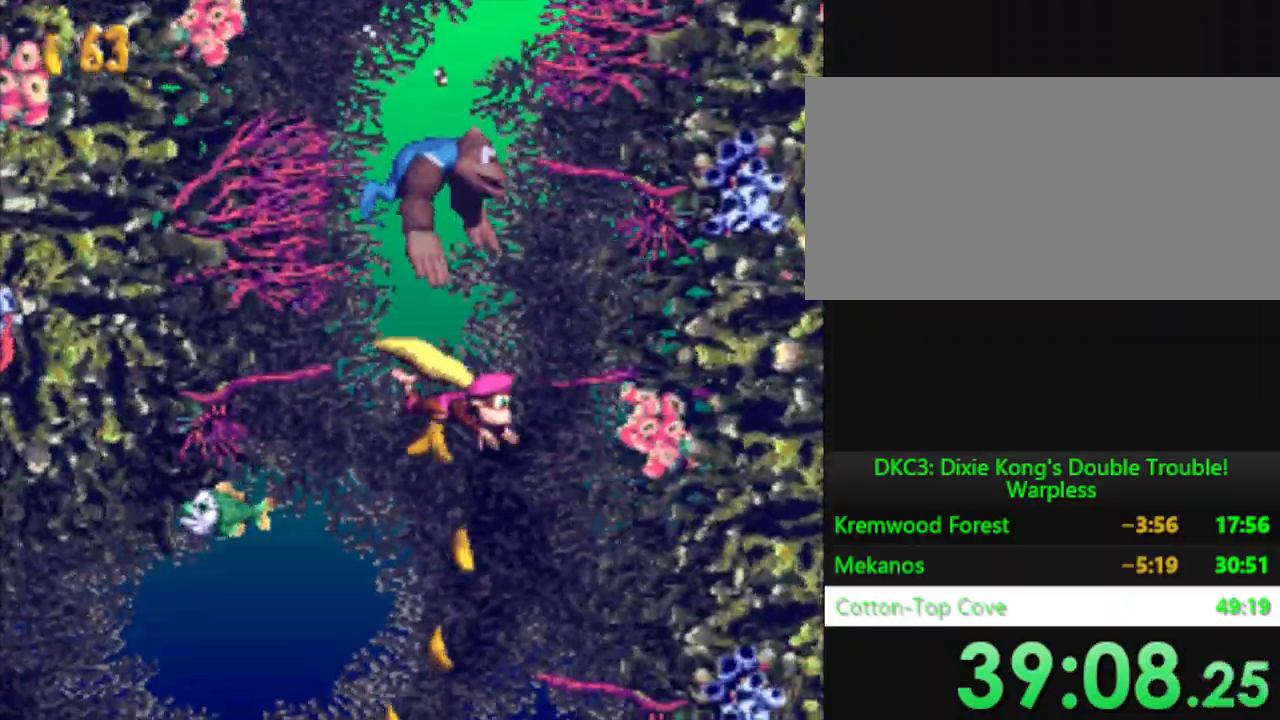
{"buttons": ["Y"], "events": []}
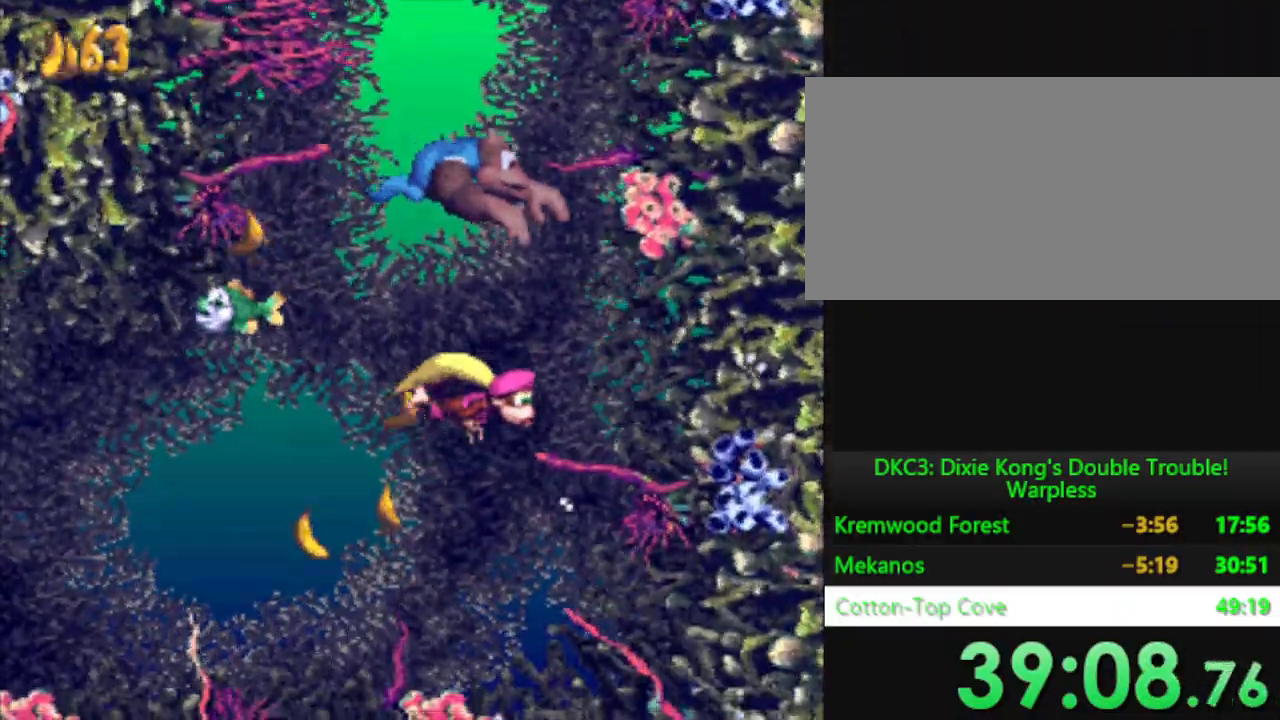
{"buttons": ["Y", "DPAD_LEFT"], "events": [[384, "DPAD_LEFT", "down"]]}
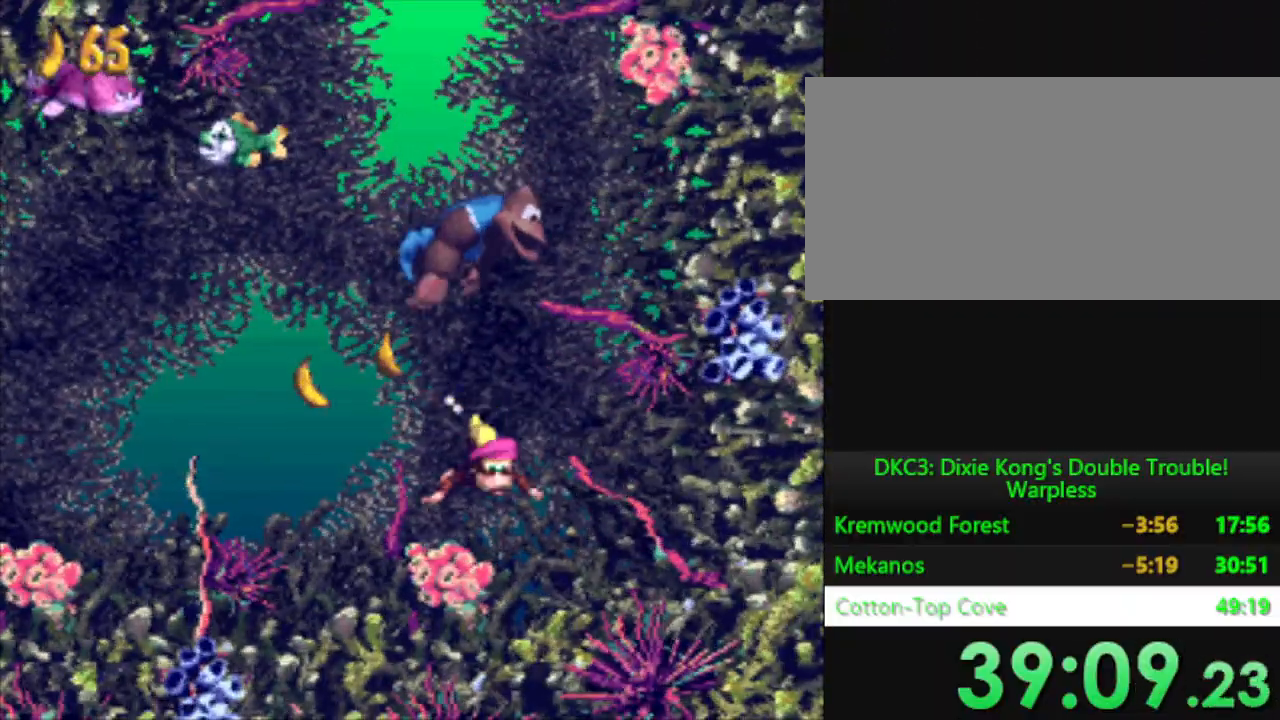
{"buttons": ["Y", "DPAD_LEFT"], "events": []}
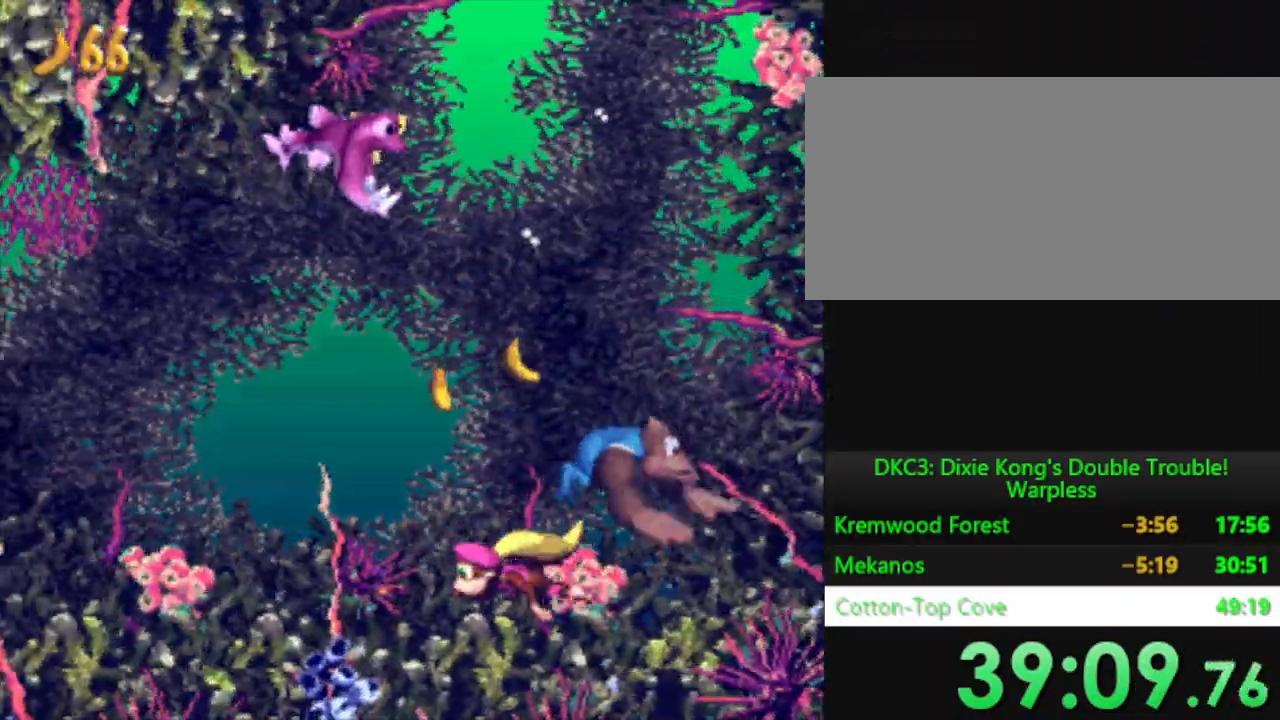
{"buttons": ["Y", "DPAD_LEFT"], "events": []}
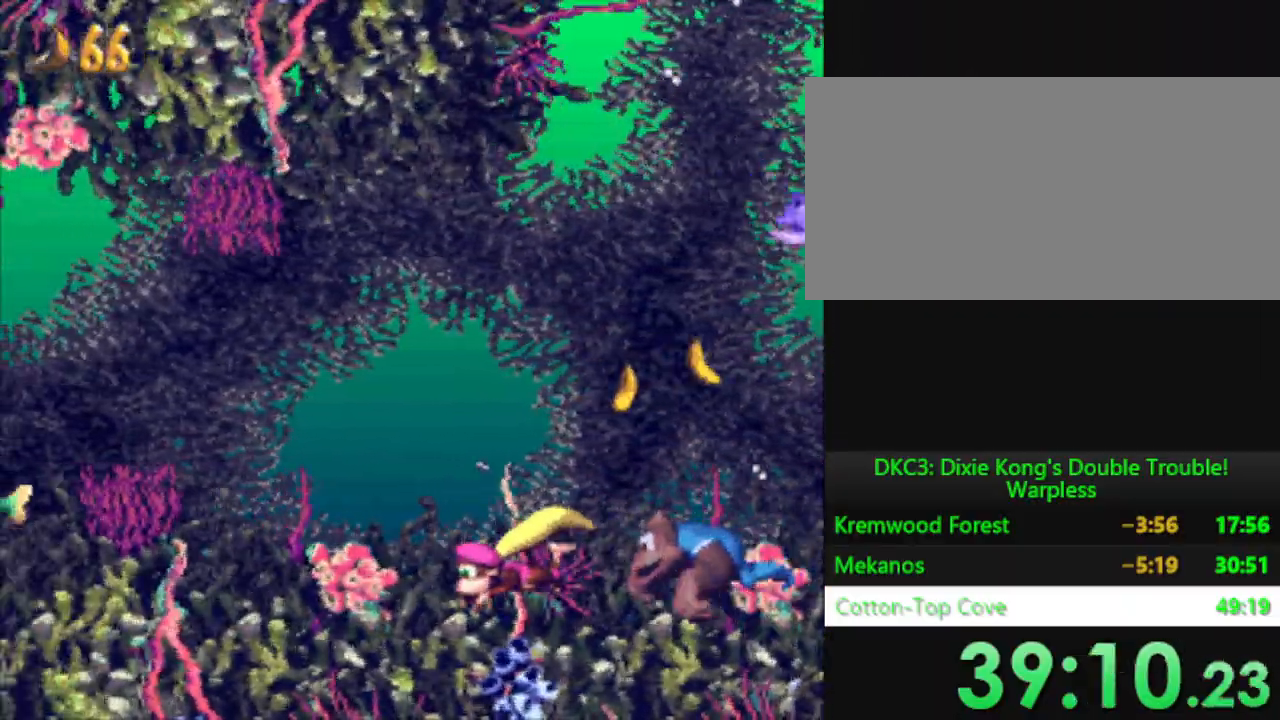
{"buttons": ["Y", "DPAD_LEFT"], "events": [[384, "B", "down"], [484, "B", "up"]]}
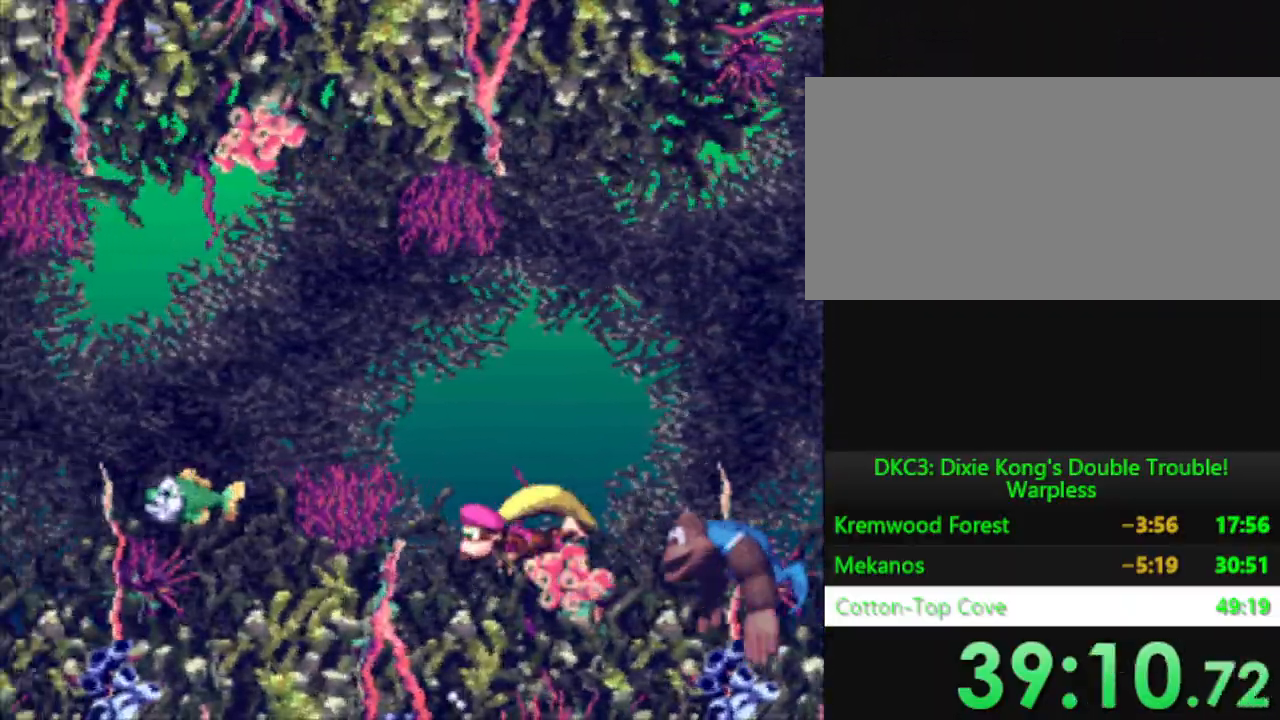
{"buttons": ["Y", "DPAD_LEFT"], "events": [[83, "B", "down"], [183, "B", "up"], [300, "B", "down"], [417, "B", "up"]]}
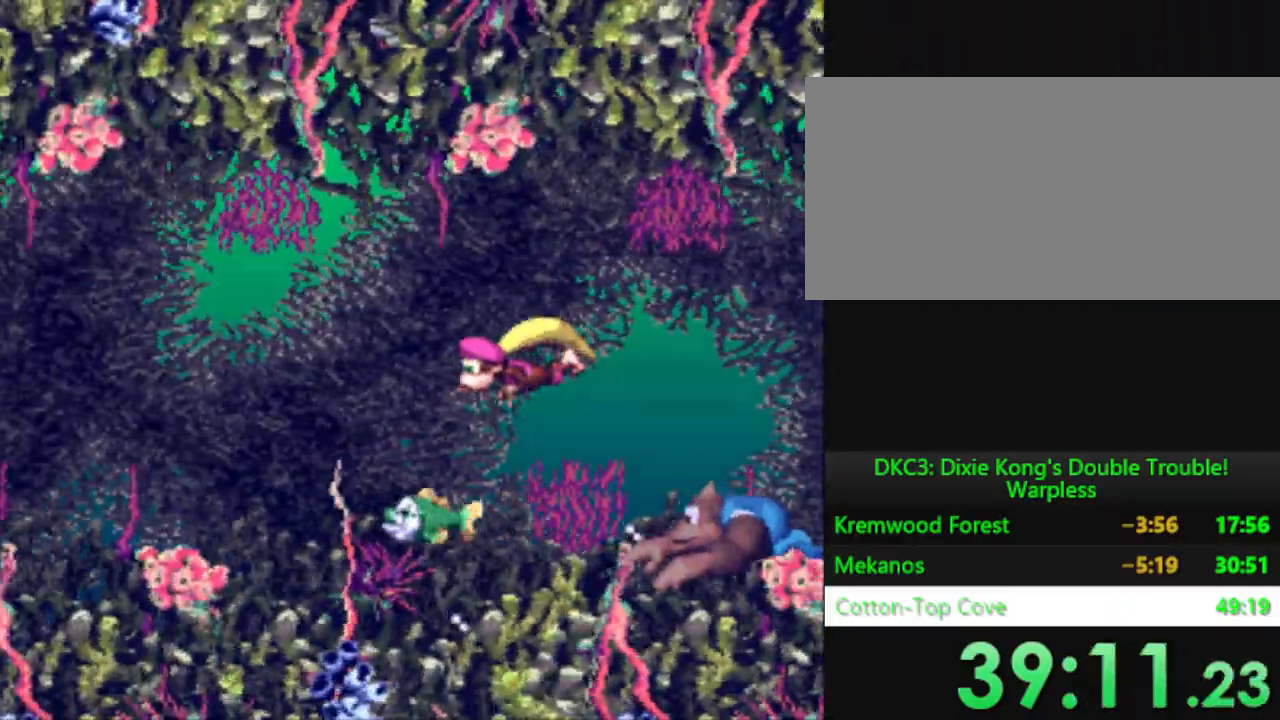
{"buttons": ["Y", "DPAD_LEFT"], "events": []}
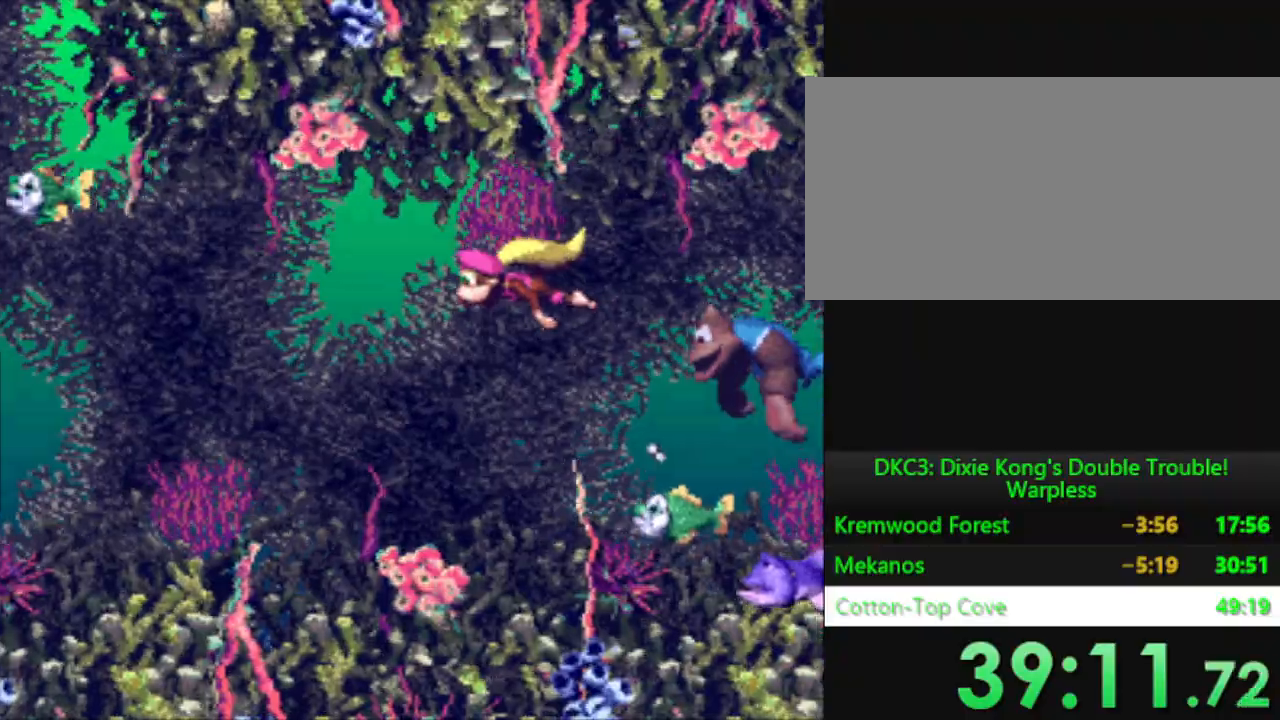
{"buttons": ["Y", "DPAD_LEFT"], "events": []}
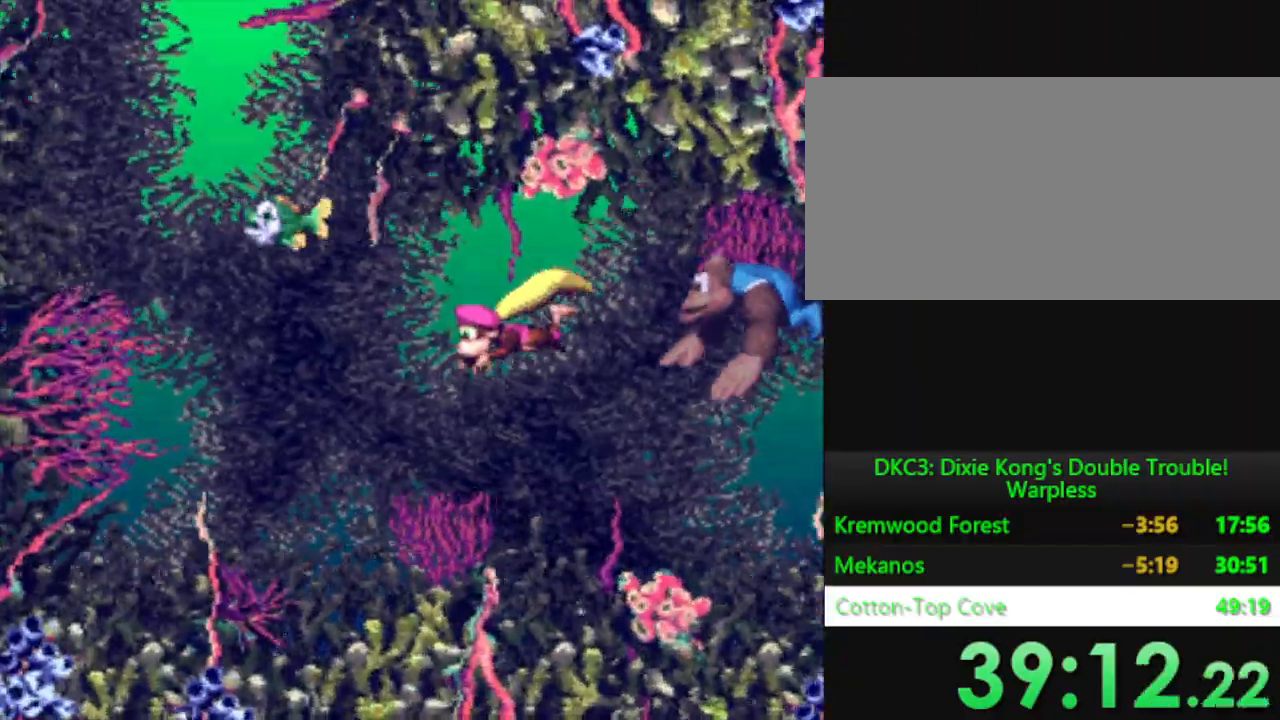
{"buttons": ["Y", "DPAD_LEFT"], "events": []}
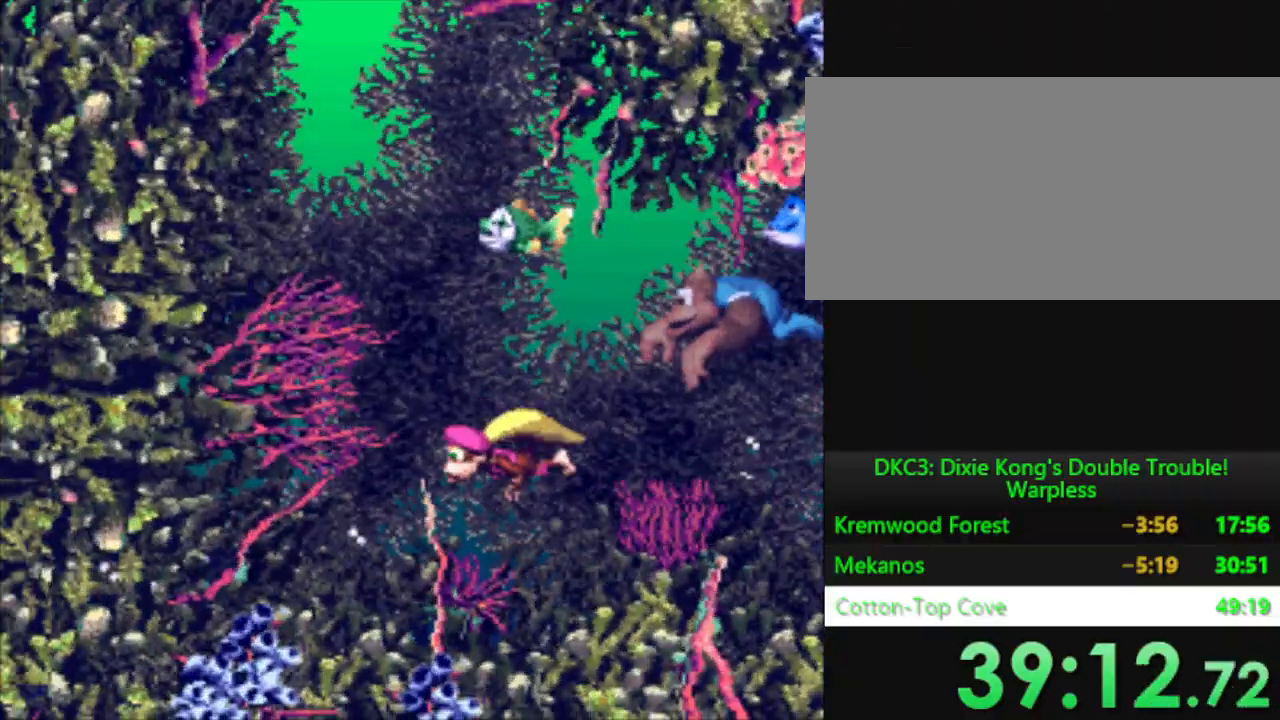
{"buttons": ["B", "Y", "DPAD_UP"], "events": [[300, "DPAD_LEFT", "up"], [367, "DPAD_UP", "down"], [417, "B", "down"]]}